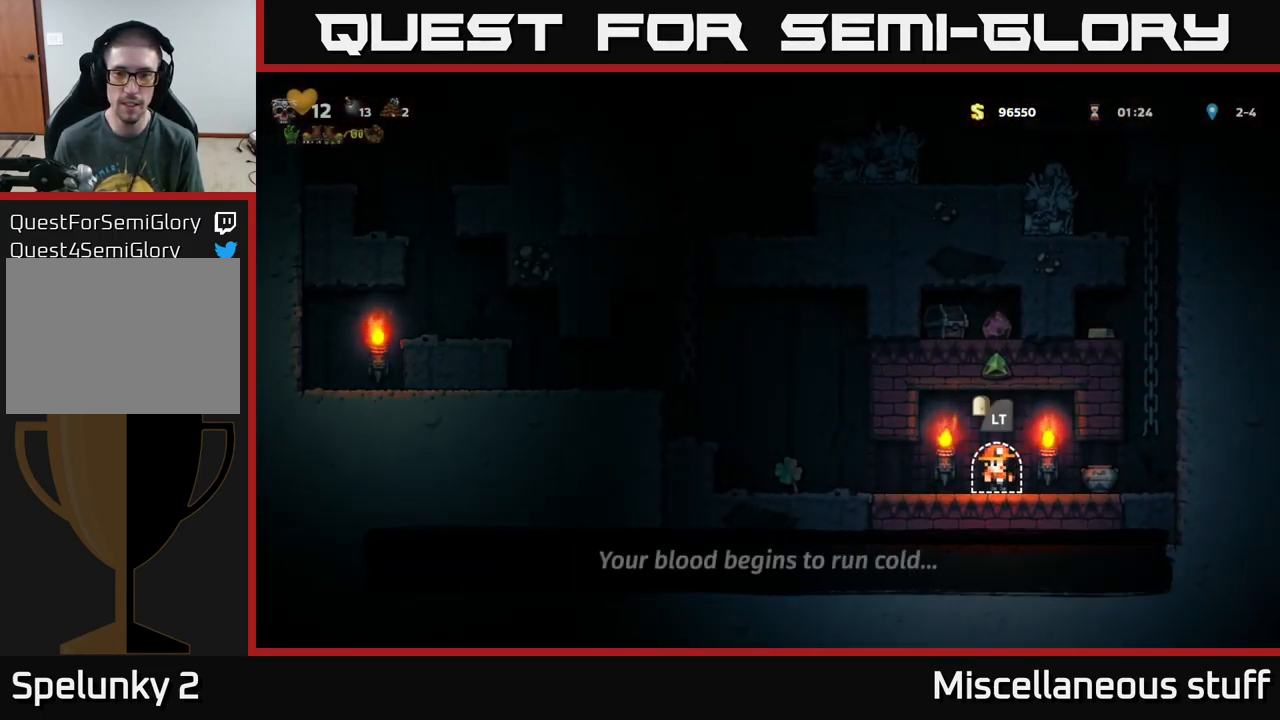
Gameplay with a controller (Xbox layout); each line is a JSON object with the inputs held at the frame after it. "events" lists button and stick changes between this image and that frame as [ms after this image, input, new state], when the widget could be followed in between. Not read: right_stick.
{"buttons": [], "left_stick": "center", "events": [[450, "DPAD_LEFT", "up"]]}
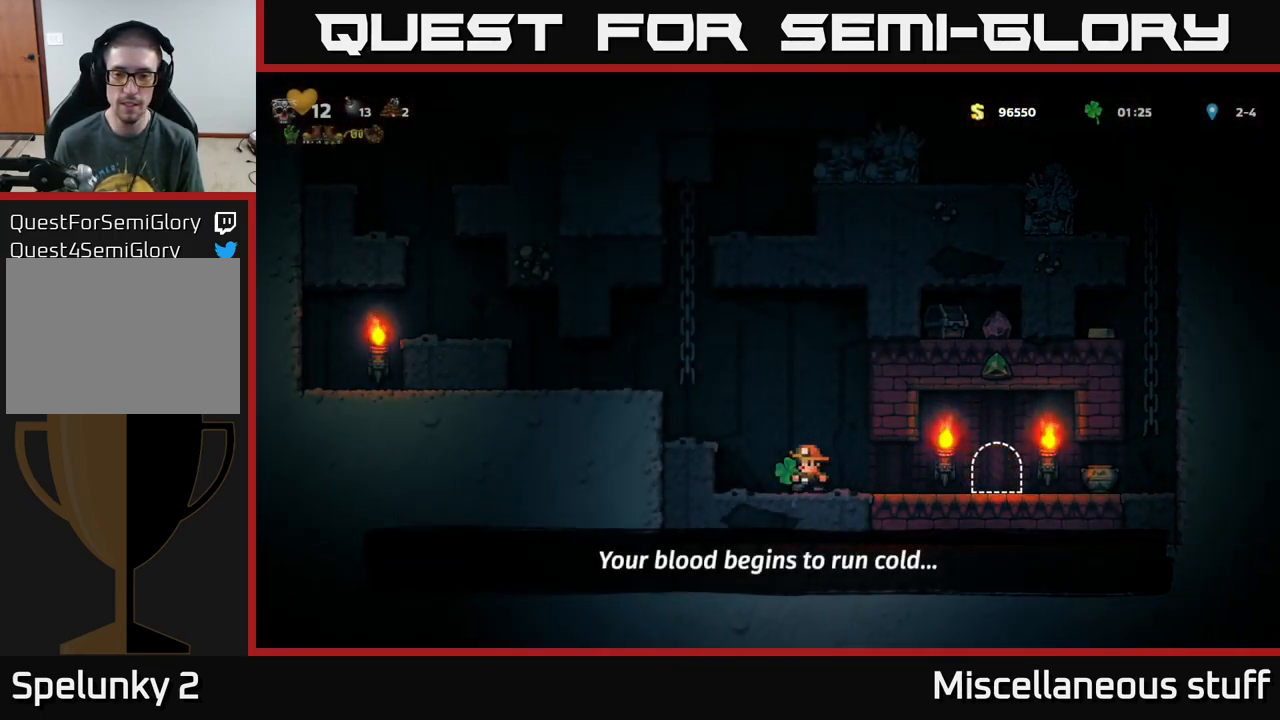
{"buttons": ["DPAD_RIGHT"], "left_stick": "center", "events": [[17, "DPAD_RIGHT", "down"]]}
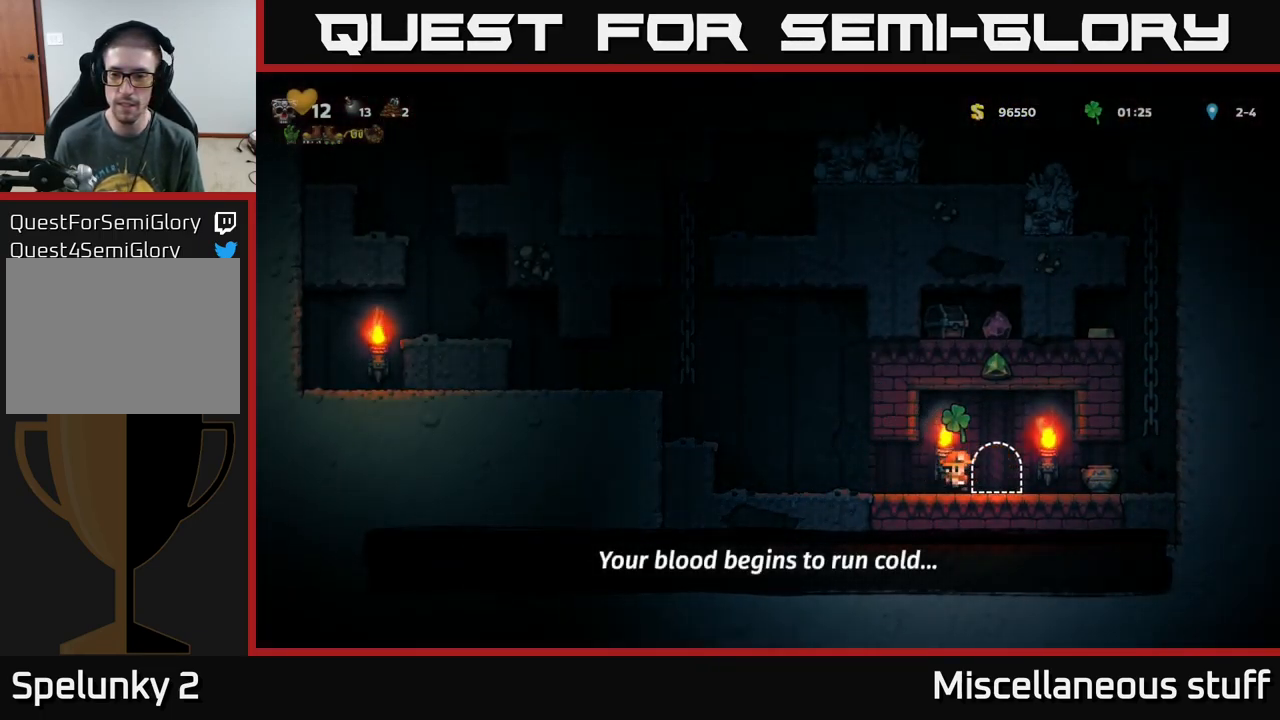
{"buttons": [], "left_stick": "center", "events": [[250, "DPAD_DOWN", "down"], [283, "DPAD_RIGHT", "up"], [317, "X", "down"], [400, "DPAD_DOWN", "up"], [417, "X", "up"]]}
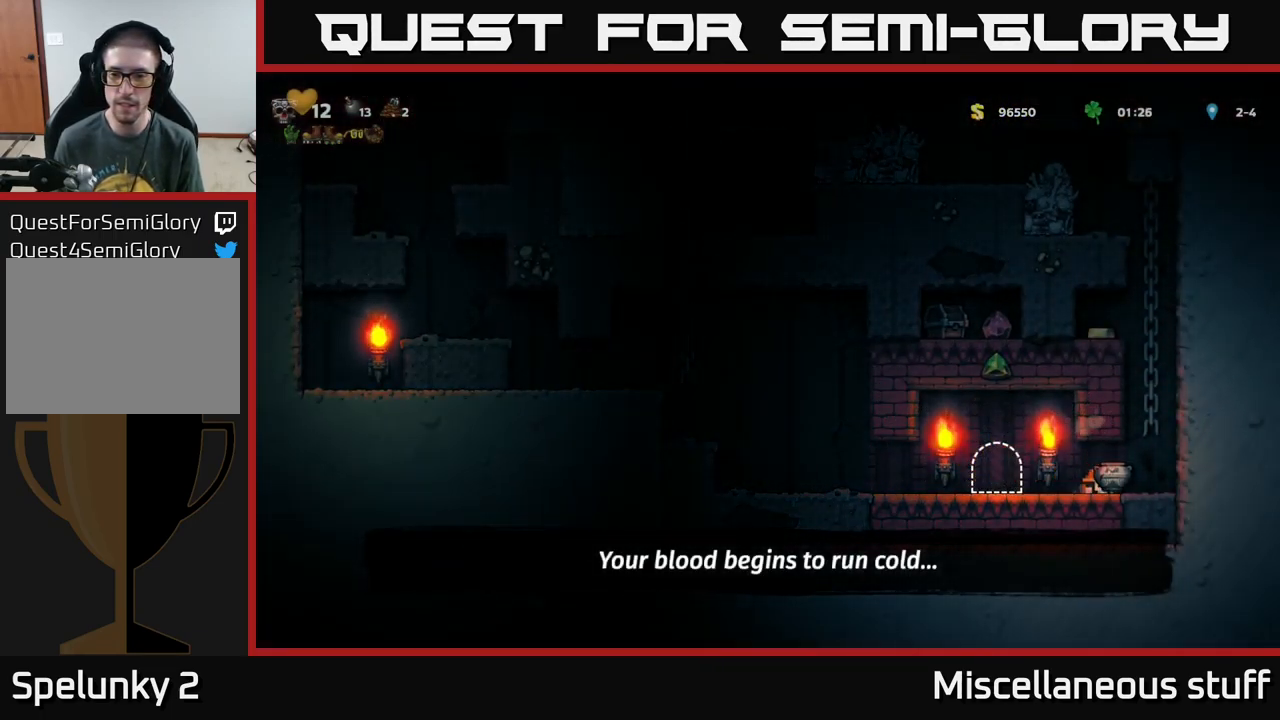
{"buttons": [], "left_stick": "center", "events": [[33, "DPAD_LEFT", "down"], [150, "X", "down"], [167, "DPAD_LEFT", "up"], [217, "X", "up"]]}
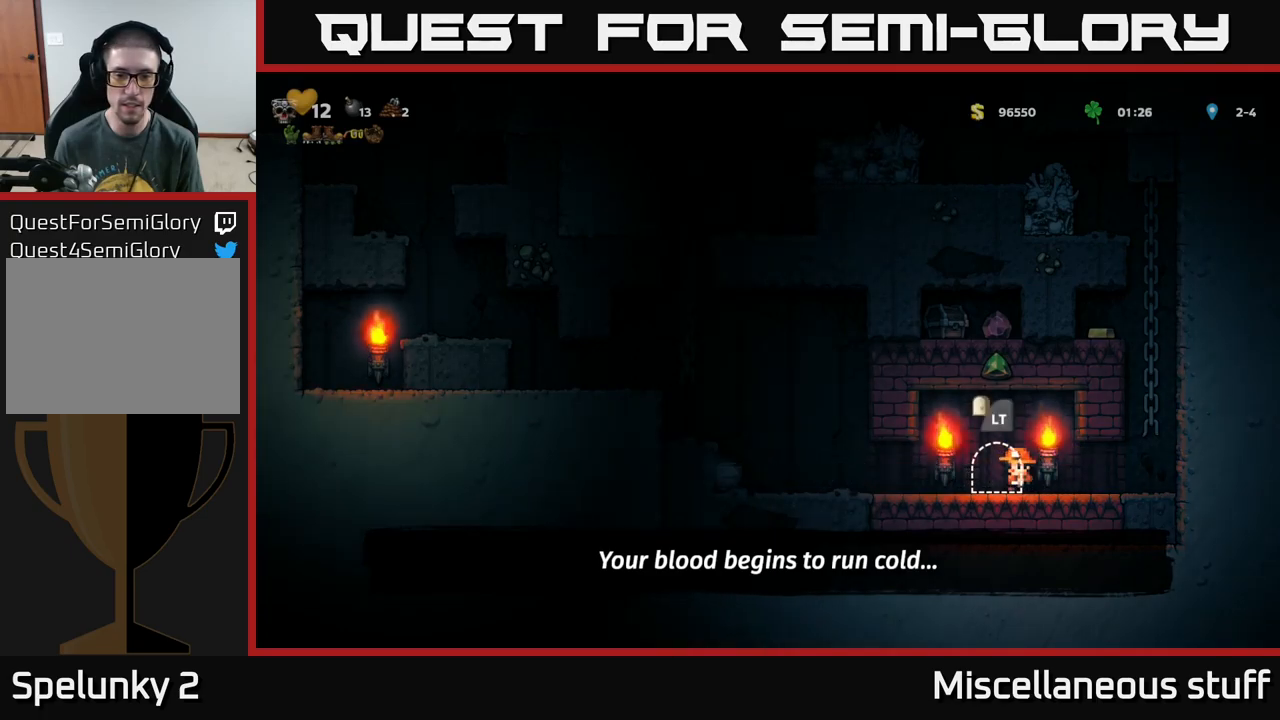
{"buttons": ["DPAD_LEFT"], "left_stick": "center", "events": [[34, "DPAD_LEFT", "down"]]}
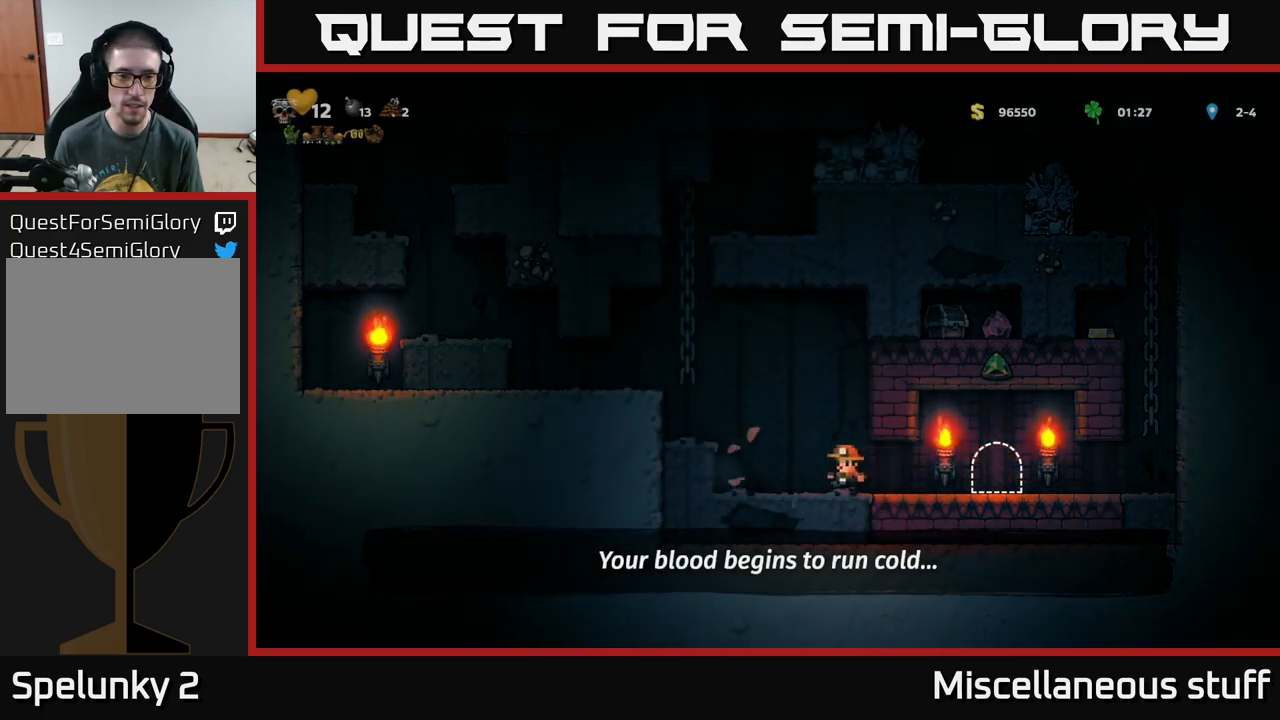
{"buttons": ["DPAD_UP"], "left_stick": "center", "events": [[34, "A", "down"], [284, "DPAD_UP", "down"], [300, "A", "up"], [300, "DPAD_LEFT", "up"]]}
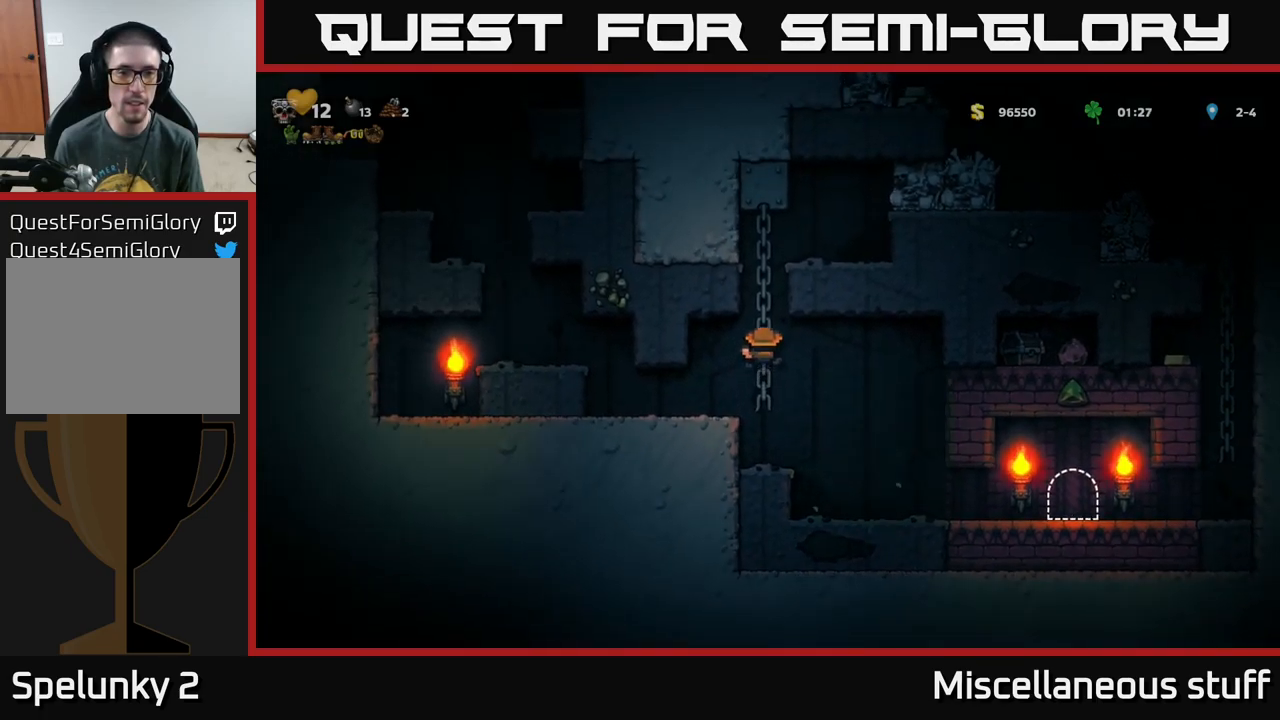
{"buttons": [], "left_stick": "center", "events": [[184, "A", "down"], [184, "DPAD_UP", "up"], [217, "DPAD_RIGHT", "down"], [367, "A", "up"], [384, "DPAD_RIGHT", "up"]]}
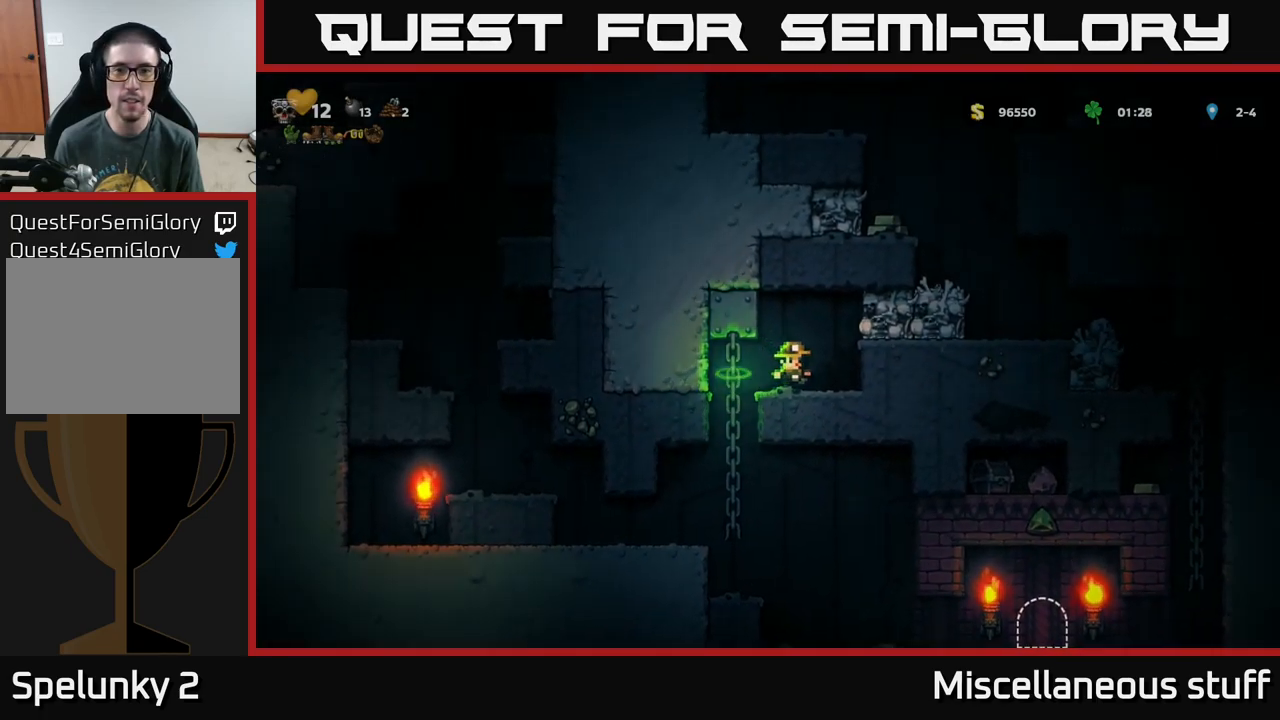
{"buttons": ["A", "X", "DPAD_RIGHT"], "left_stick": "center", "events": [[317, "A", "down"], [384, "X", "down"], [417, "DPAD_RIGHT", "down"]]}
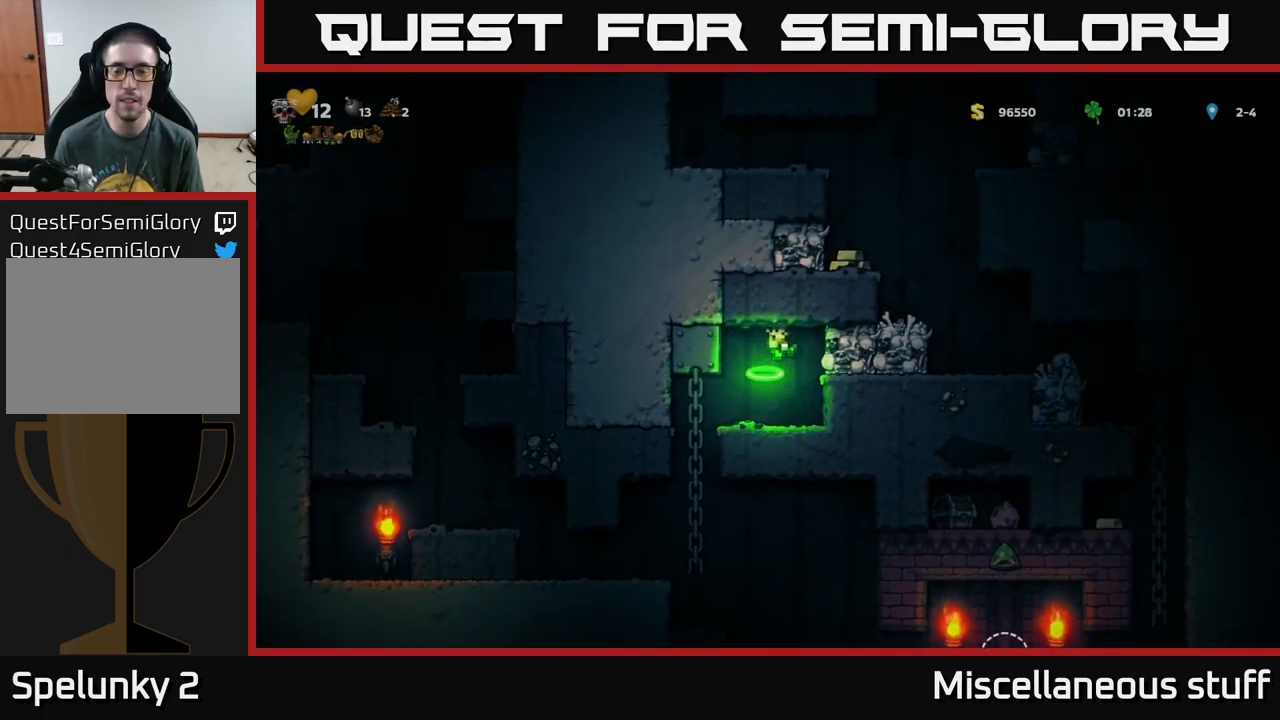
{"buttons": [], "left_stick": "center", "events": [[67, "DPAD_RIGHT", "up"], [67, "X", "up"], [117, "A", "up"], [184, "DPAD_LEFT", "down"], [350, "DPAD_LEFT", "up"]]}
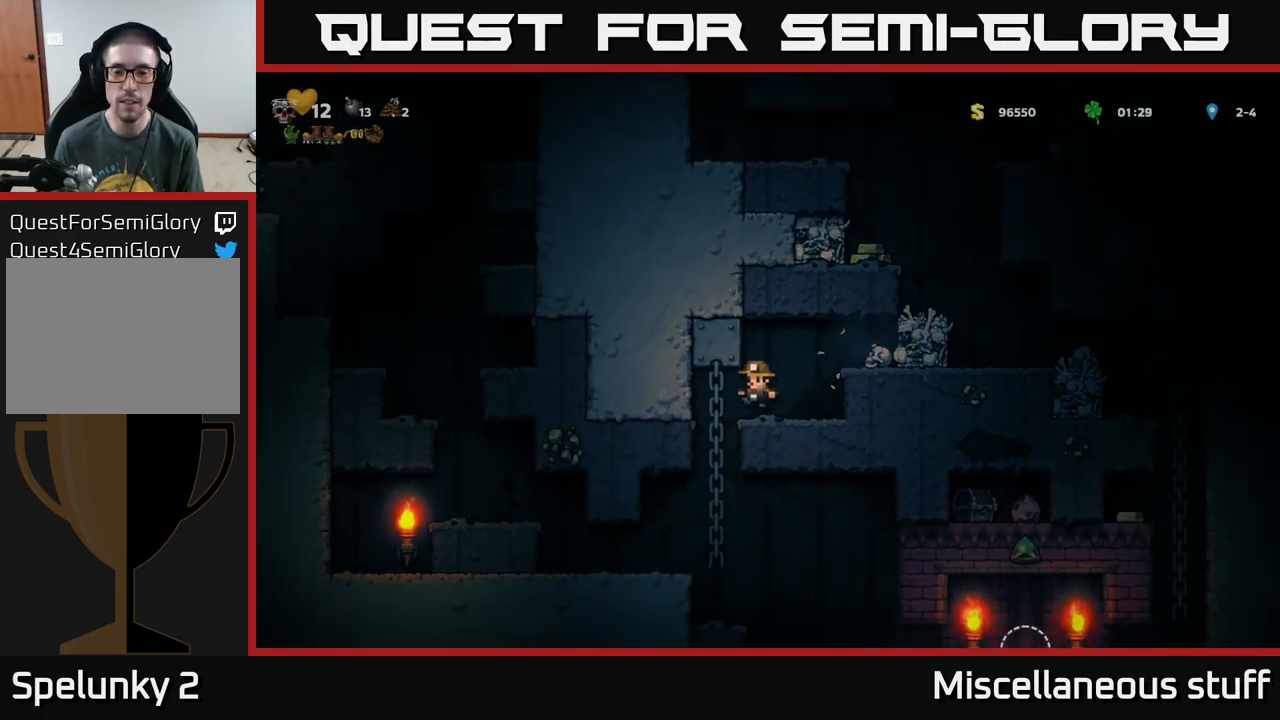
{"buttons": ["DPAD_LEFT"], "left_stick": "center", "events": [[100, "DPAD_RIGHT", "down"], [167, "A", "down"], [200, "X", "down"], [334, "X", "up"], [400, "A", "up"], [400, "DPAD_RIGHT", "up"], [467, "DPAD_LEFT", "down"]]}
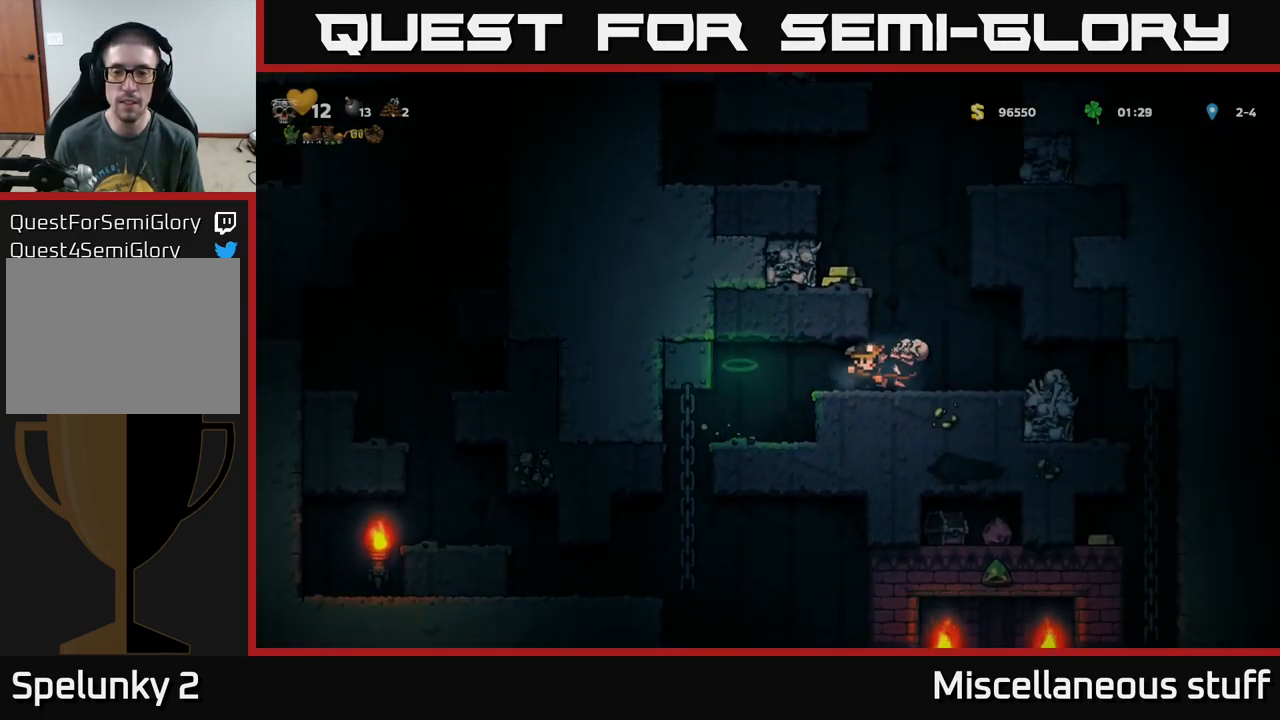
{"buttons": ["A"], "left_stick": "center", "events": [[50, "DPAD_LEFT", "up"], [284, "DPAD_RIGHT", "down"], [467, "DPAD_RIGHT", "up"], [484, "A", "down"]]}
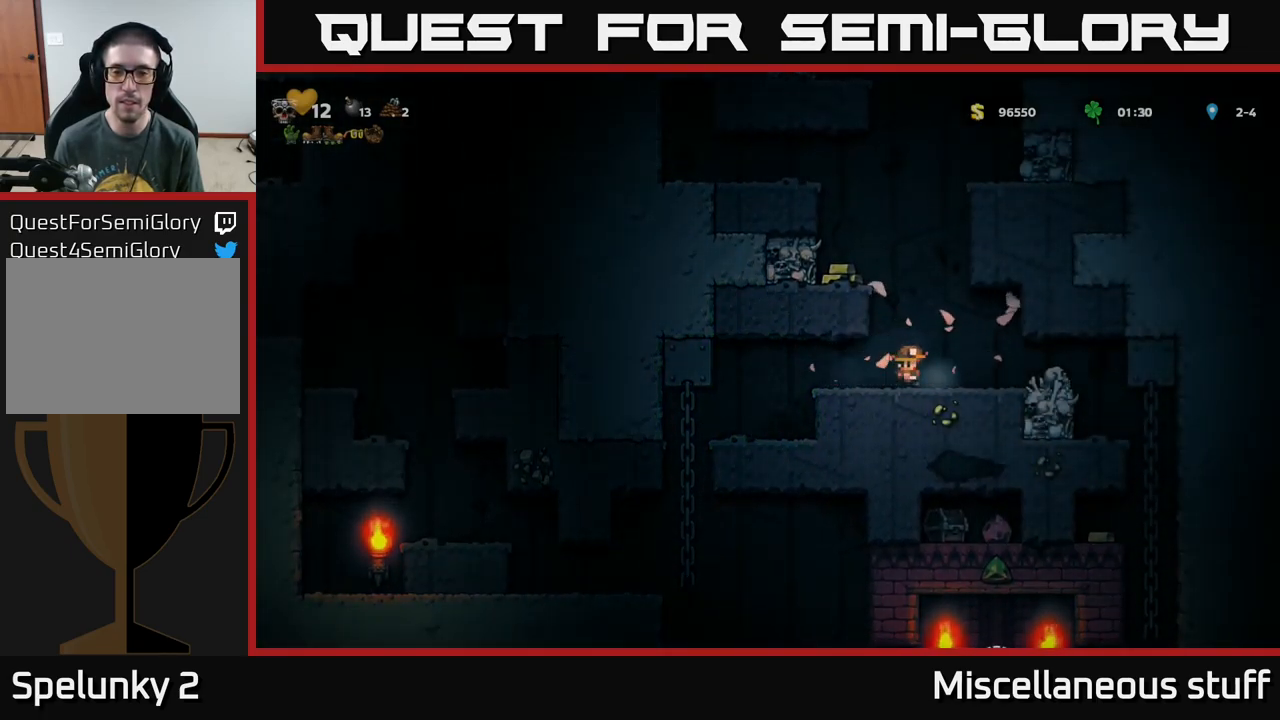
{"buttons": [], "left_stick": "center", "events": [[50, "DPAD_LEFT", "down"], [200, "A", "up"], [250, "DPAD_LEFT", "up"]]}
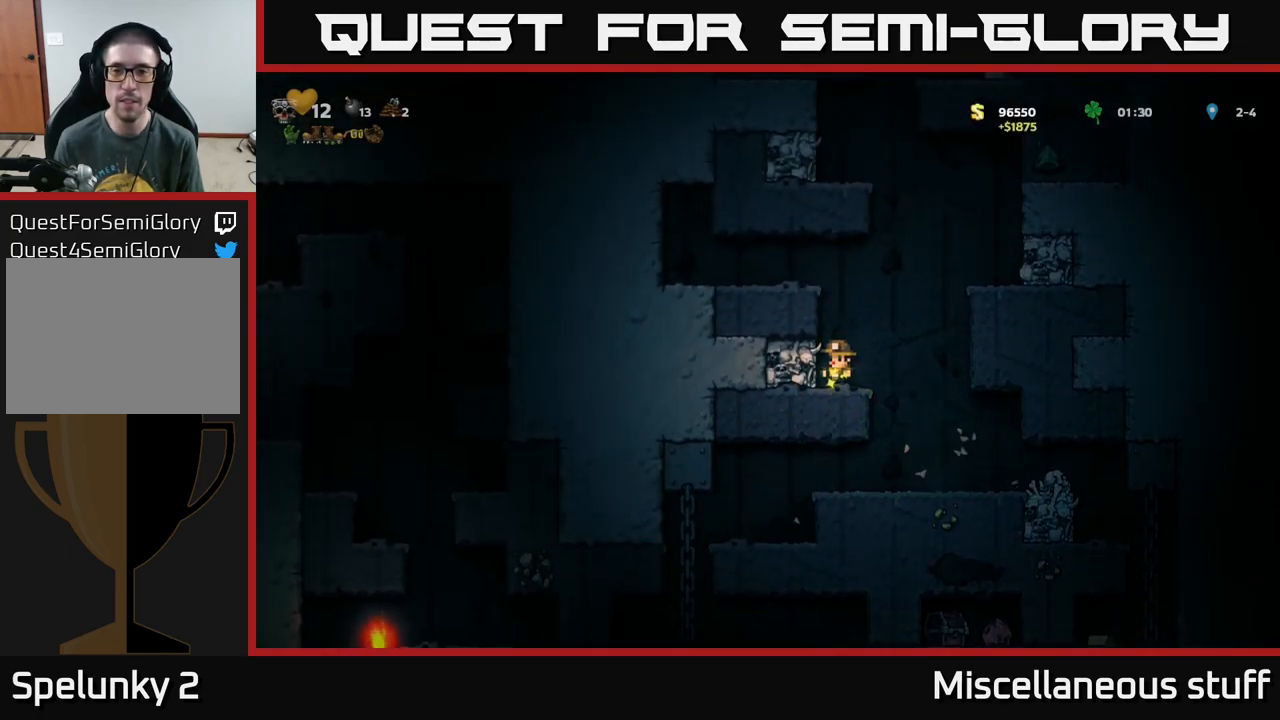
{"buttons": [], "left_stick": "center", "events": [[84, "A", "down"], [100, "DPAD_RIGHT", "down"], [417, "A", "up"], [467, "DPAD_RIGHT", "up"]]}
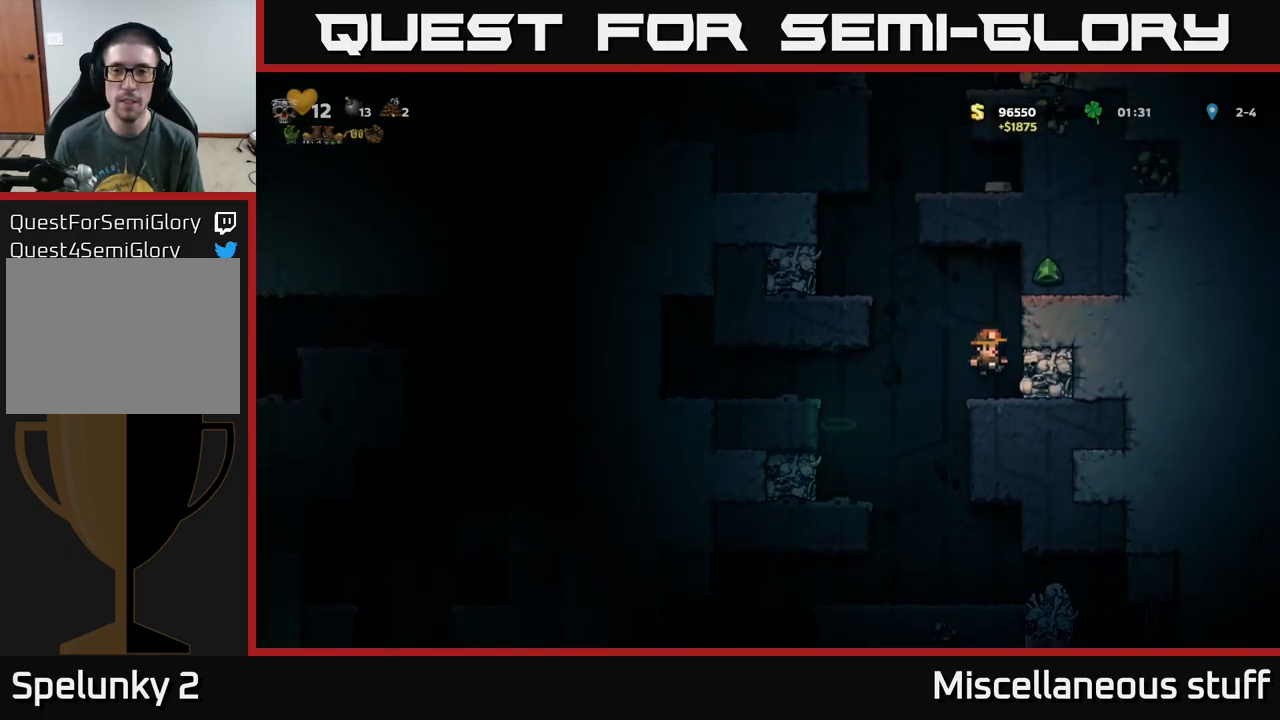
{"buttons": [], "left_stick": "center", "events": [[200, "A", "down"], [200, "DPAD_LEFT", "down"], [433, "A", "up"], [500, "DPAD_LEFT", "up"]]}
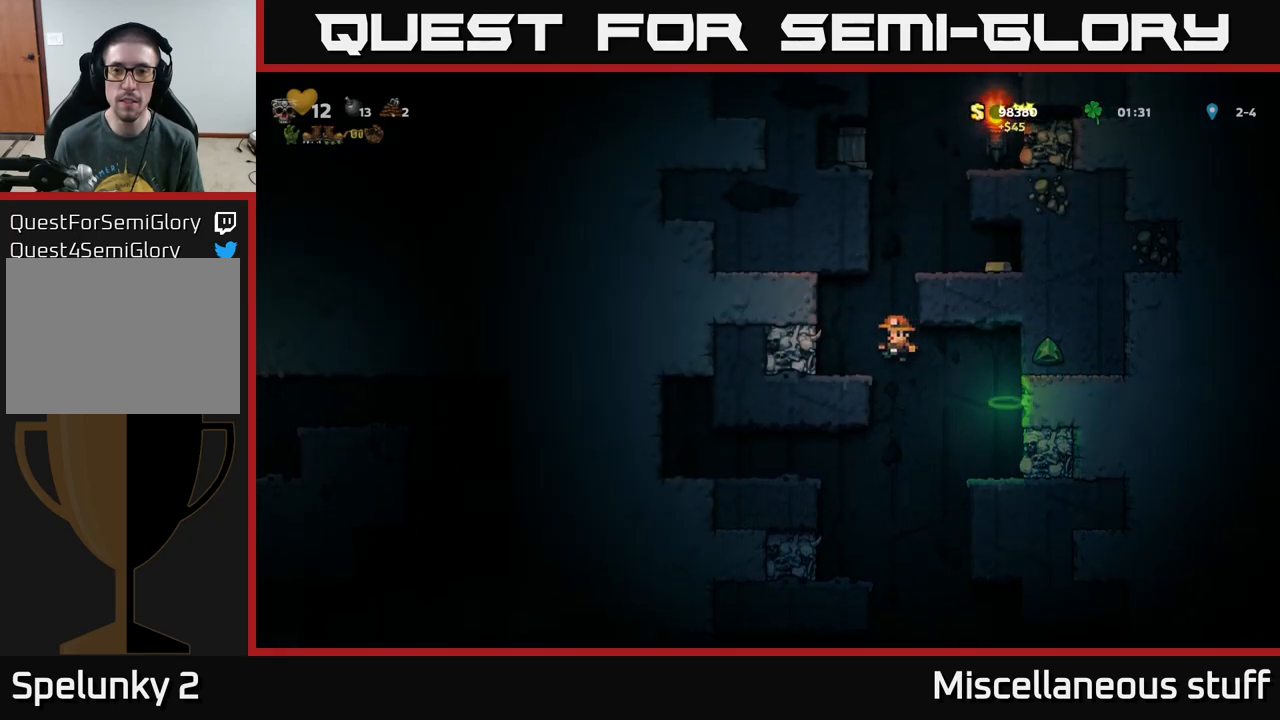
{"buttons": ["A", "DPAD_RIGHT"], "left_stick": "center", "events": [[300, "DPAD_RIGHT", "down"], [333, "A", "down"]]}
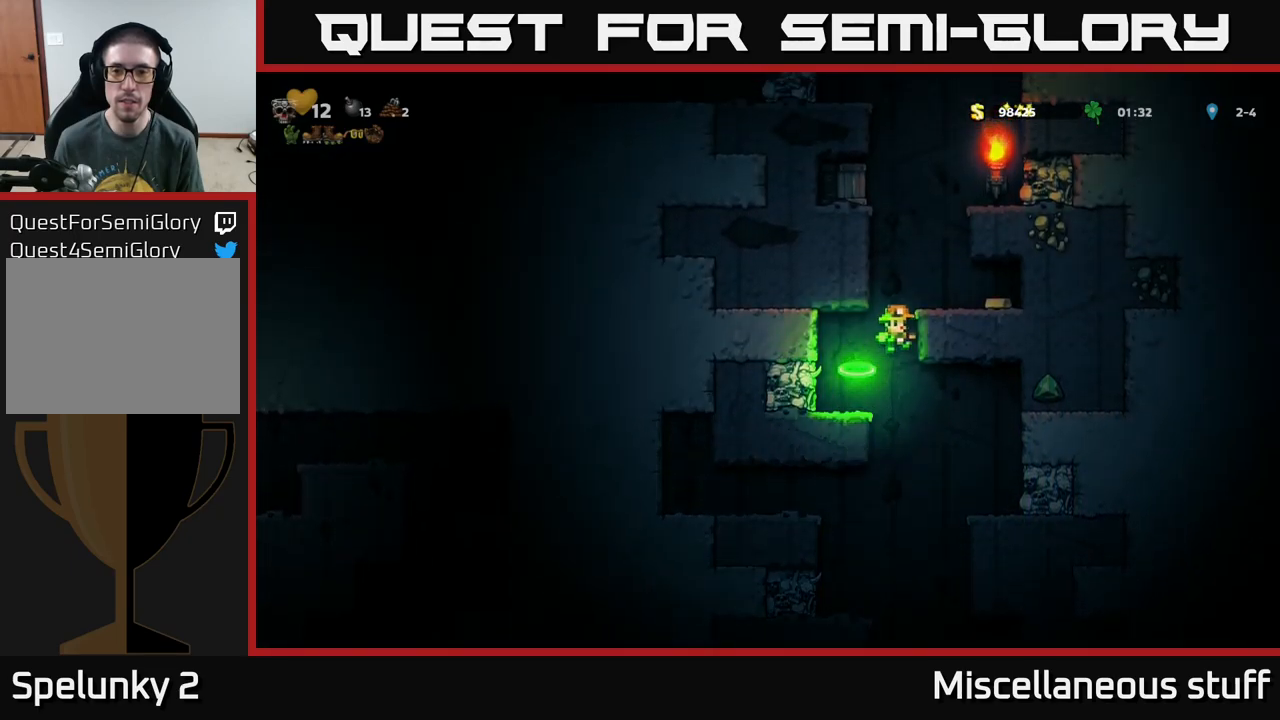
{"buttons": ["DPAD_RIGHT"], "left_stick": "center", "events": [[116, "A", "up"], [183, "DPAD_RIGHT", "up"], [450, "DPAD_RIGHT", "down"]]}
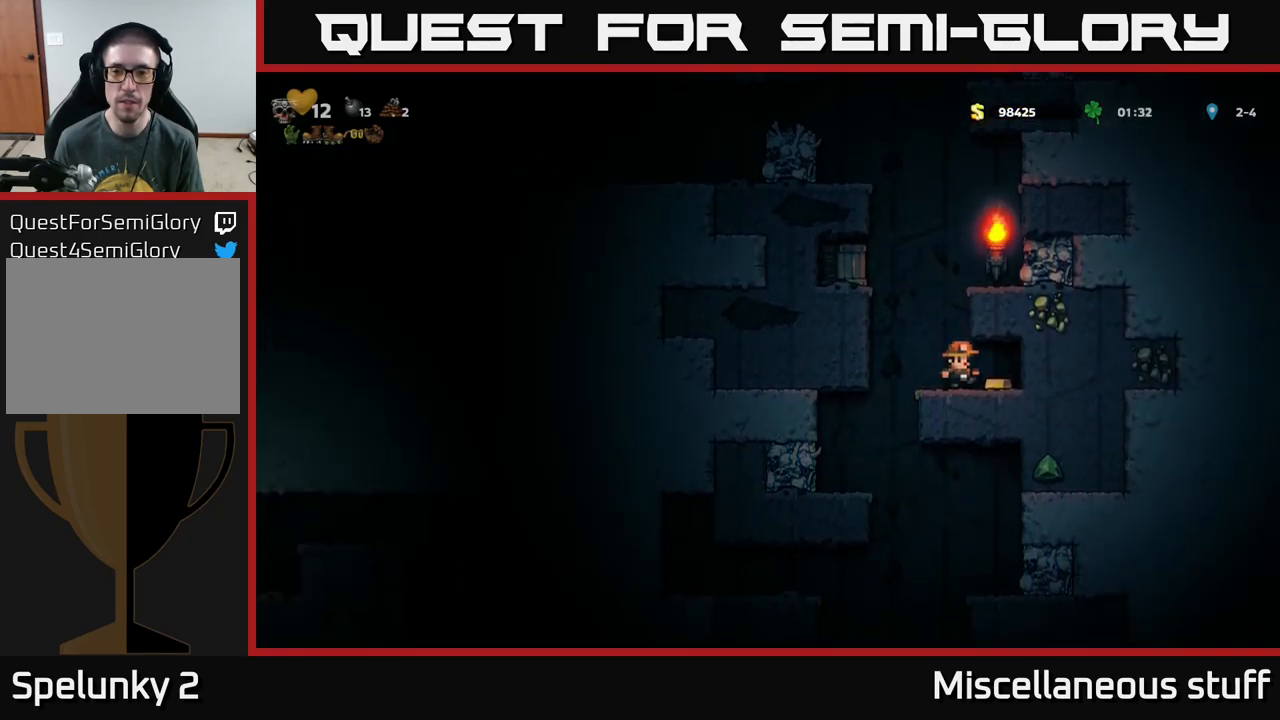
{"buttons": ["A", "X", "DPAD_LEFT"], "left_stick": "center", "events": [[83, "DPAD_RIGHT", "up"], [150, "DPAD_LEFT", "down"], [316, "X", "down"], [383, "A", "down"]]}
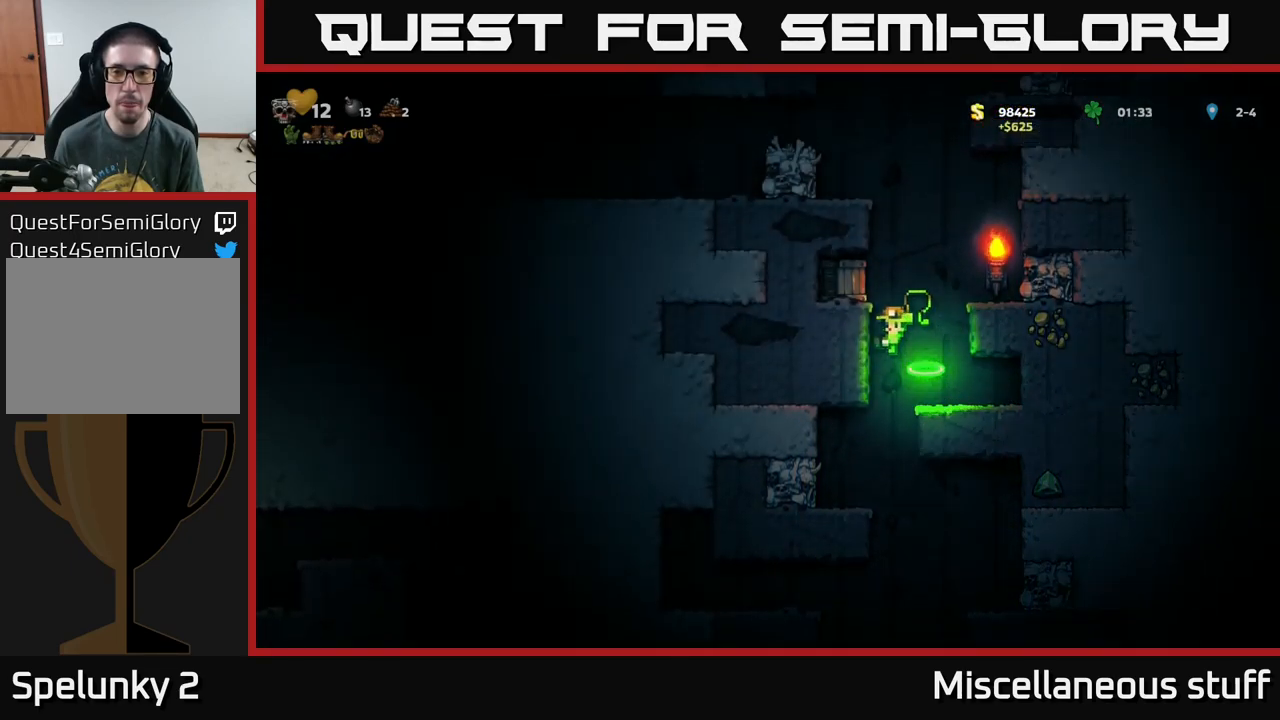
{"buttons": ["DPAD_RIGHT"], "left_stick": "center", "events": [[116, "X", "up"], [150, "A", "up"], [250, "DPAD_LEFT", "up"], [450, "DPAD_RIGHT", "down"]]}
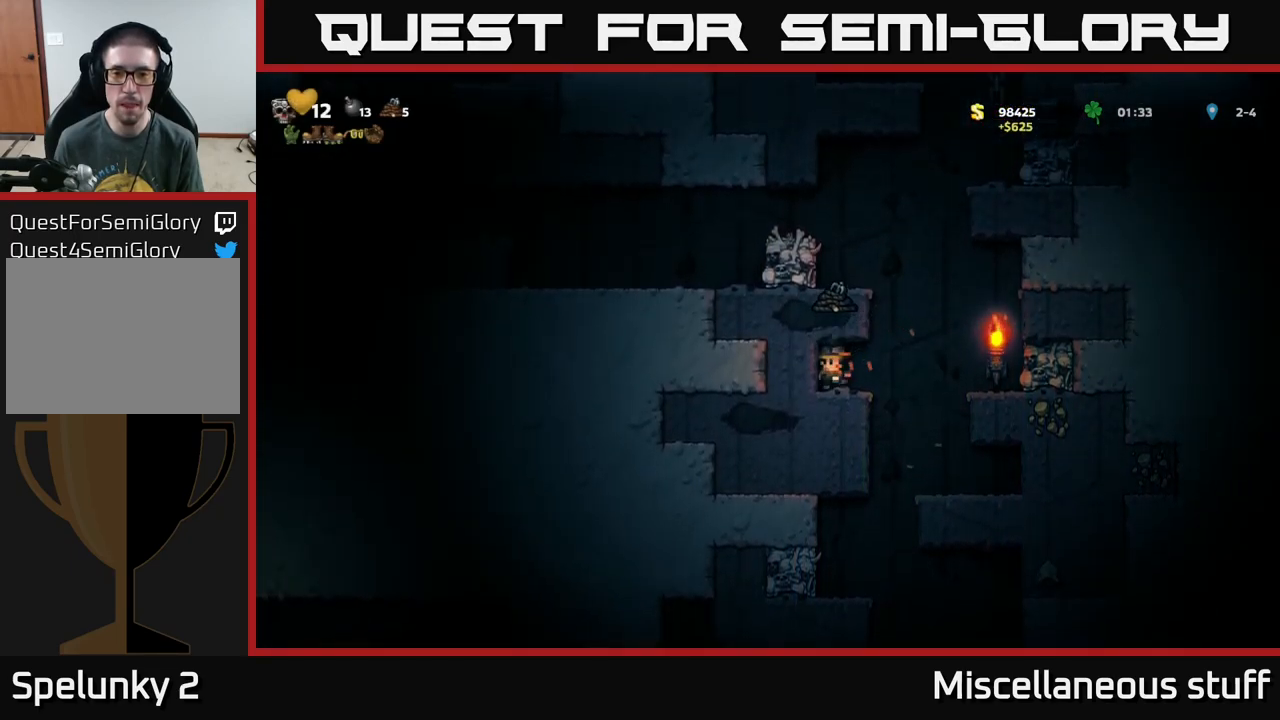
{"buttons": [], "left_stick": "center", "events": [[150, "A", "down"], [183, "DPAD_RIGHT", "up"], [200, "DPAD_LEFT", "down"], [500, "A", "up"], [500, "DPAD_LEFT", "up"]]}
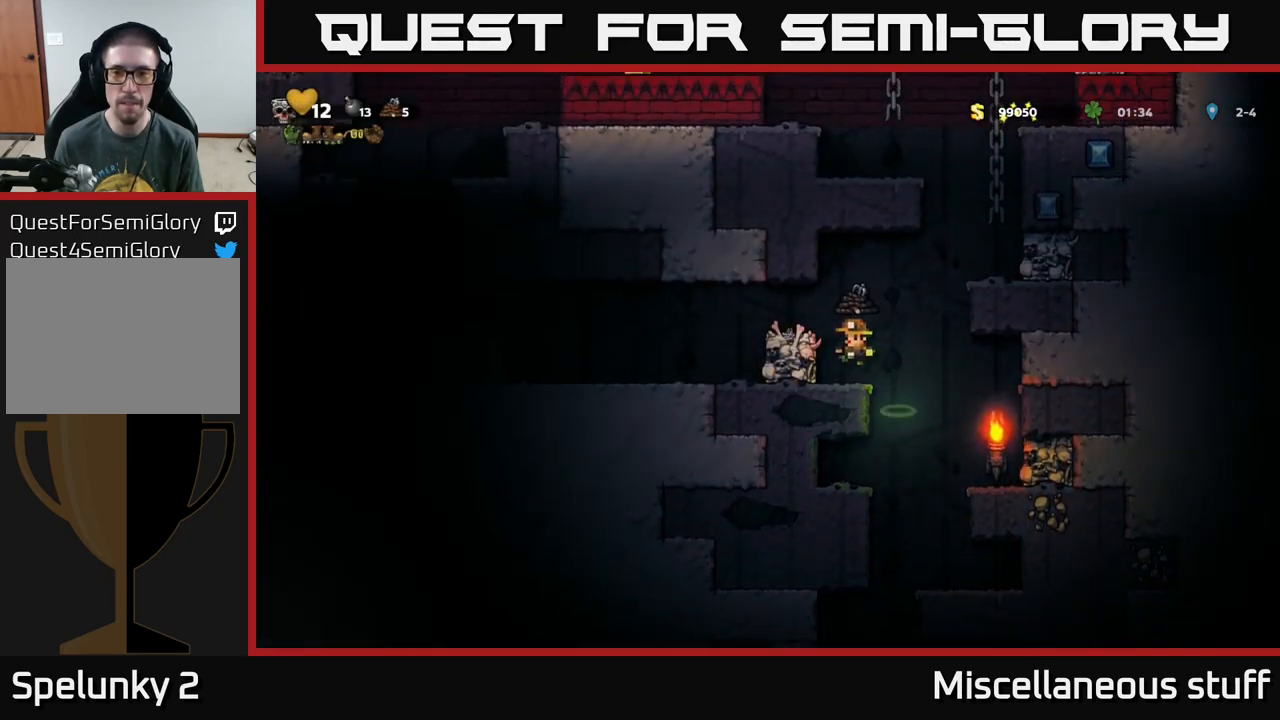
{"buttons": ["A", "DPAD_RIGHT"], "left_stick": "center", "events": [[383, "DPAD_RIGHT", "down"], [400, "A", "down"]]}
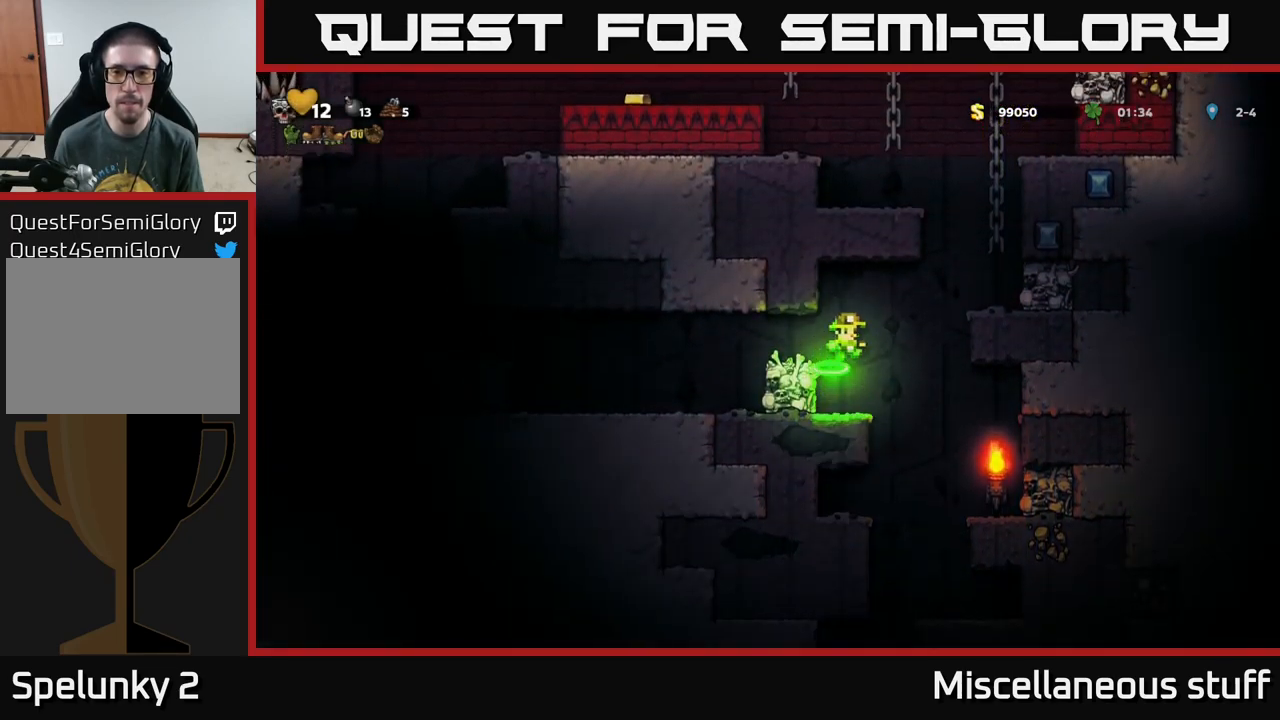
{"buttons": ["A"], "left_stick": "center", "events": [[266, "A", "up"], [383, "DPAD_RIGHT", "up"], [483, "A", "down"]]}
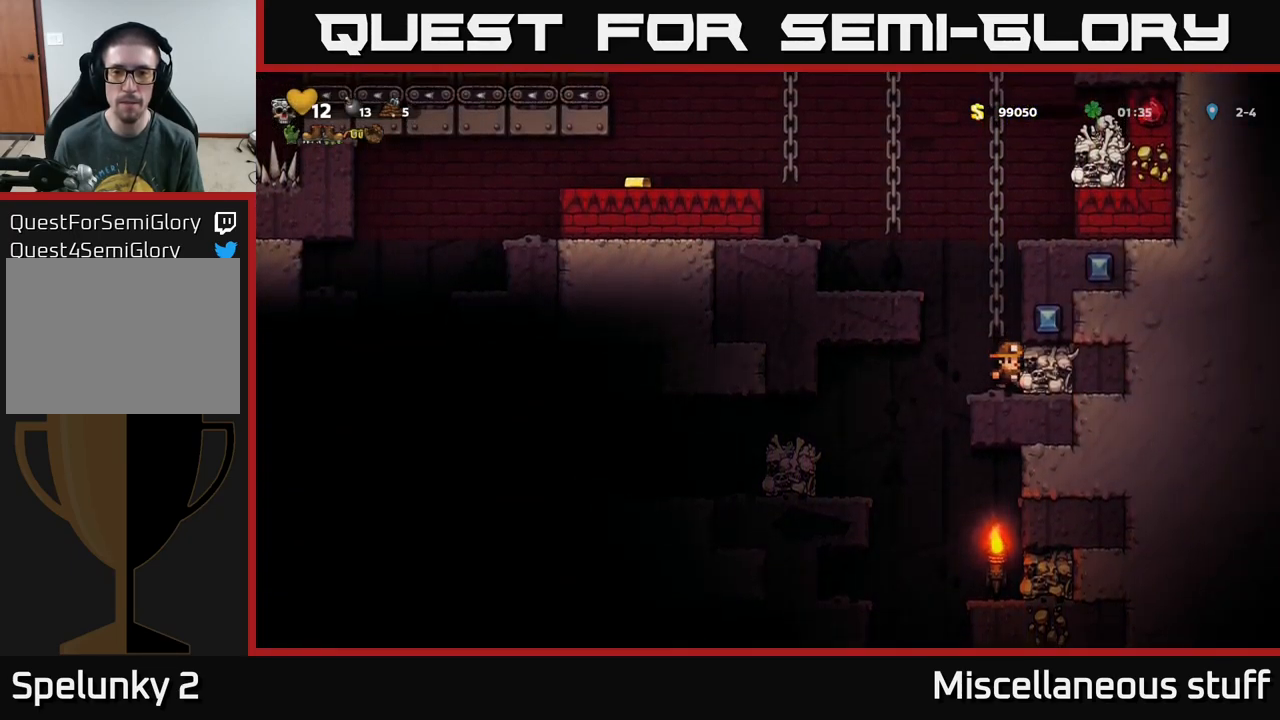
{"buttons": ["DPAD_UP"], "left_stick": "center", "events": [[200, "DPAD_UP", "down"], [283, "A", "up"]]}
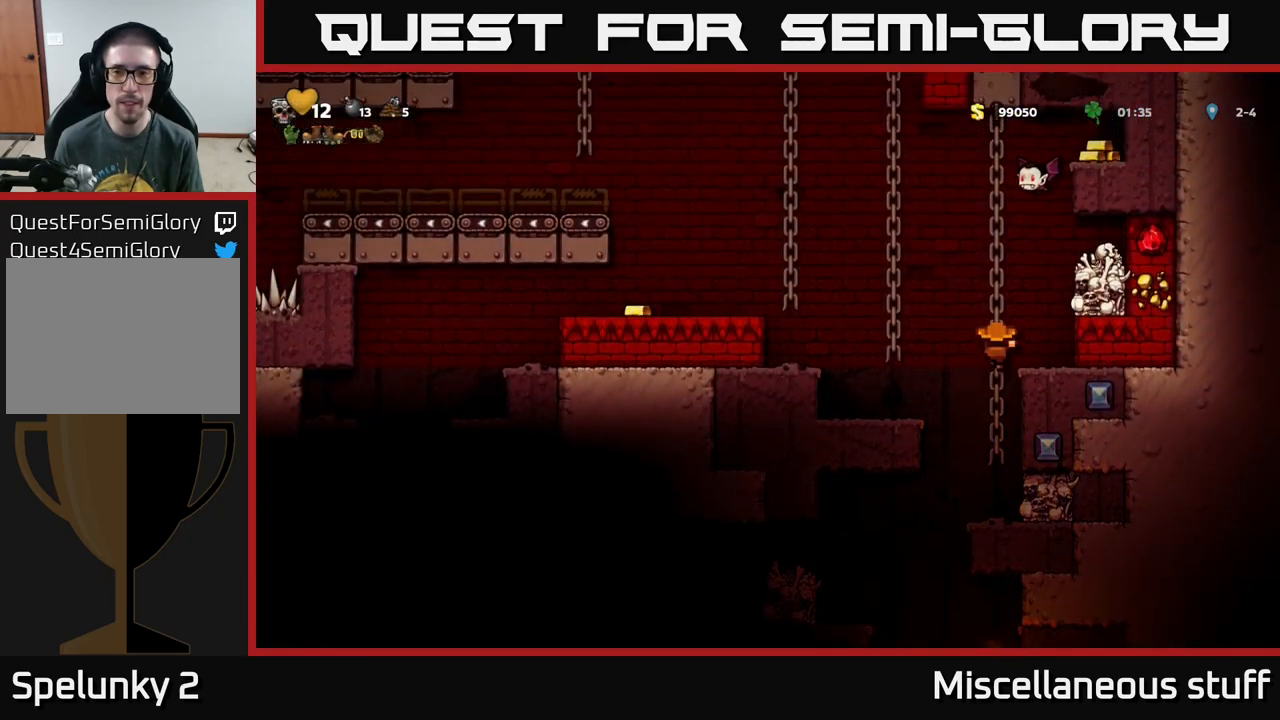
{"buttons": ["A", "X", "DPAD_LEFT"], "left_stick": "center", "events": [[83, "DPAD_UP", "up"], [400, "DPAD_LEFT", "down"], [483, "A", "down"], [500, "X", "down"]]}
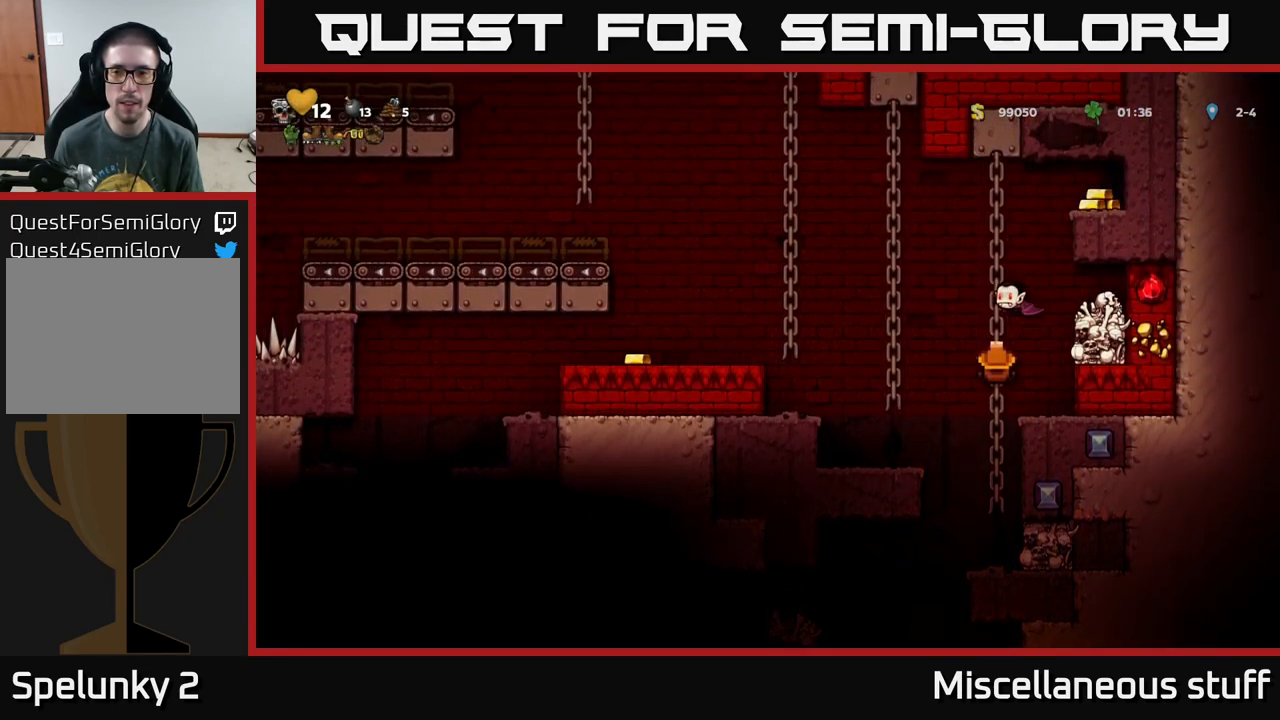
{"buttons": ["DPAD_RIGHT"], "left_stick": "center", "events": [[66, "X", "up"], [83, "A", "up"], [367, "DPAD_LEFT", "up"], [500, "DPAD_RIGHT", "down"]]}
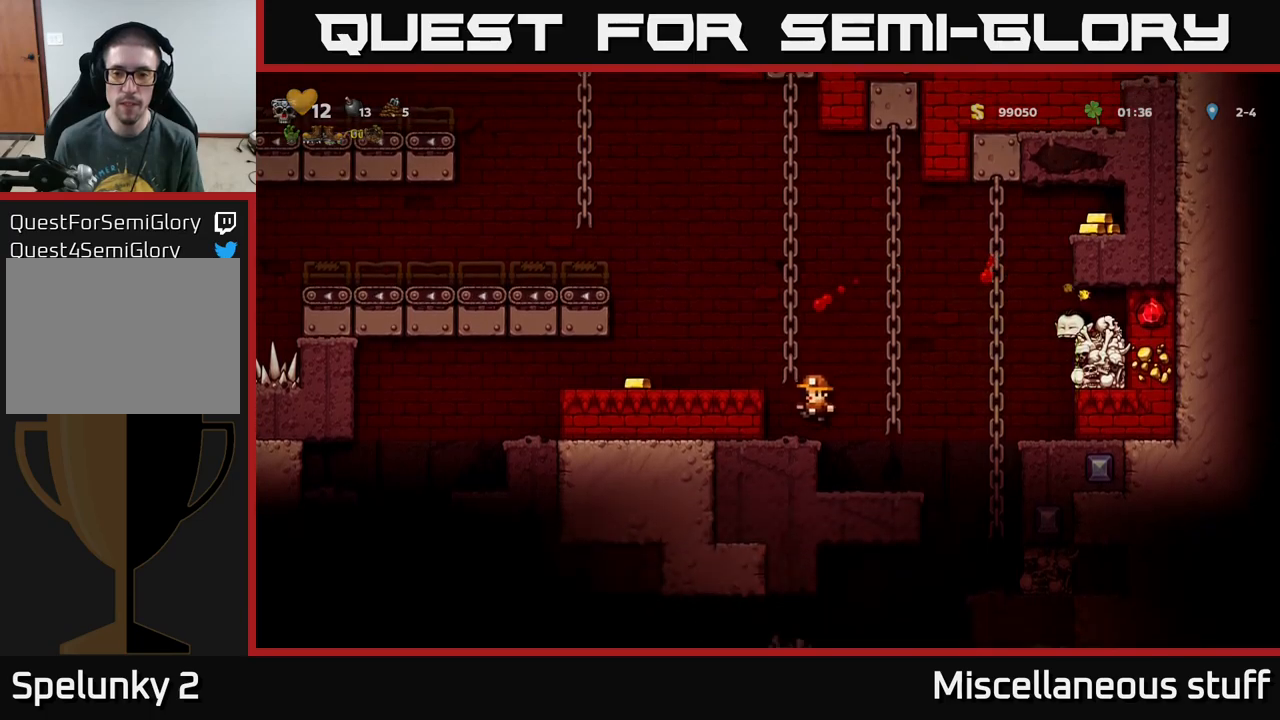
{"buttons": ["A", "DPAD_RIGHT"], "left_stick": "center", "events": [[133, "DPAD_RIGHT", "up"], [317, "DPAD_RIGHT", "down"], [367, "A", "down"]]}
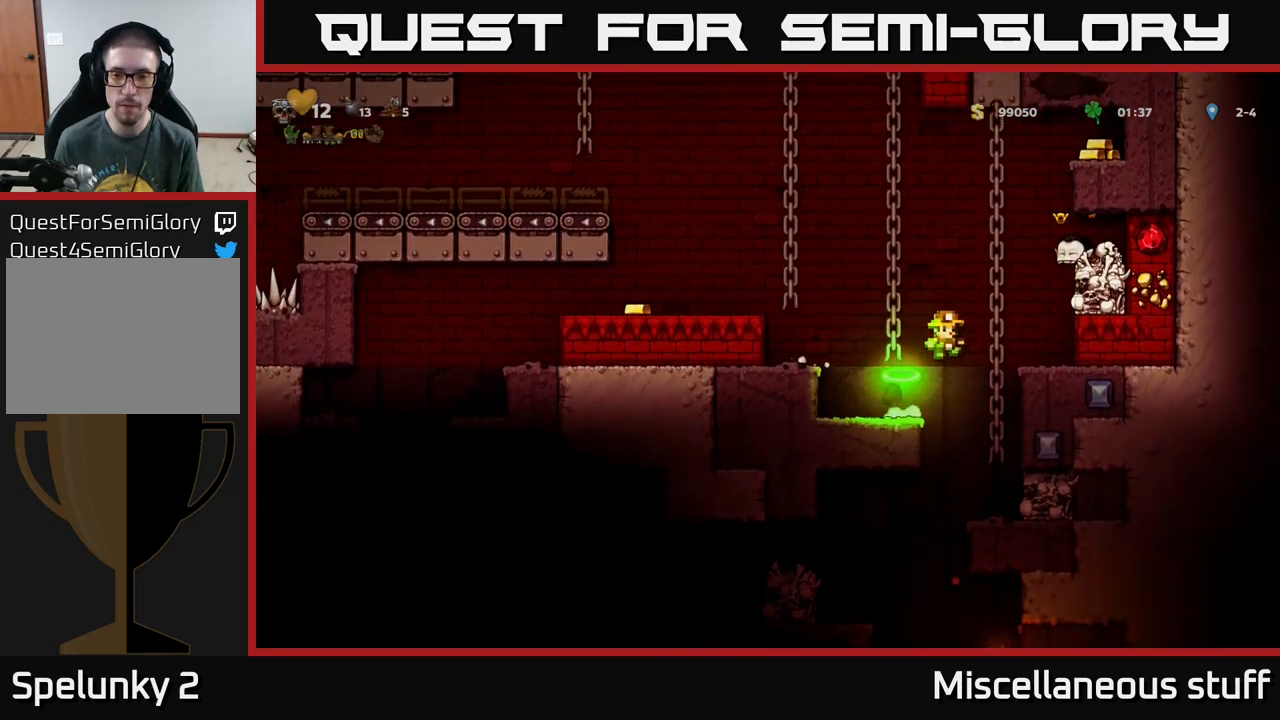
{"buttons": [], "left_stick": "center", "events": [[267, "A", "up"], [267, "DPAD_RIGHT", "up"]]}
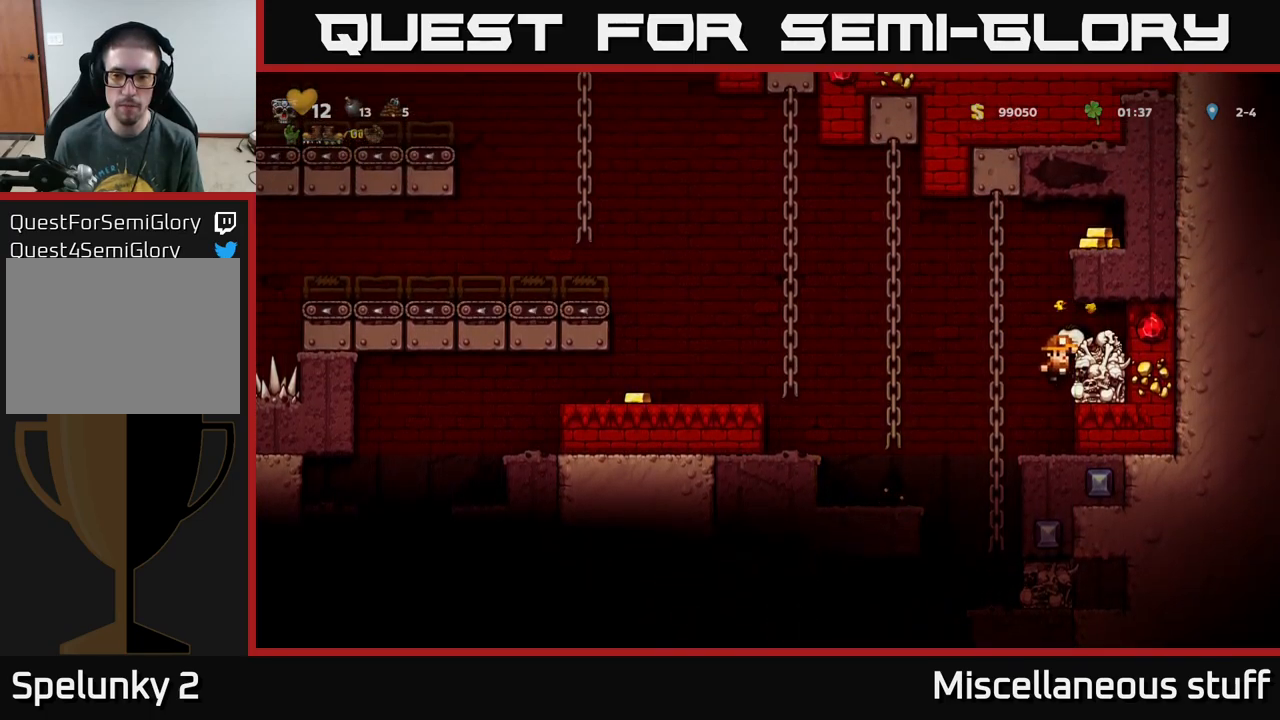
{"buttons": [], "left_stick": "center", "events": [[50, "A", "down"], [167, "A", "up"], [183, "DPAD_RIGHT", "down"], [233, "DPAD_RIGHT", "up"]]}
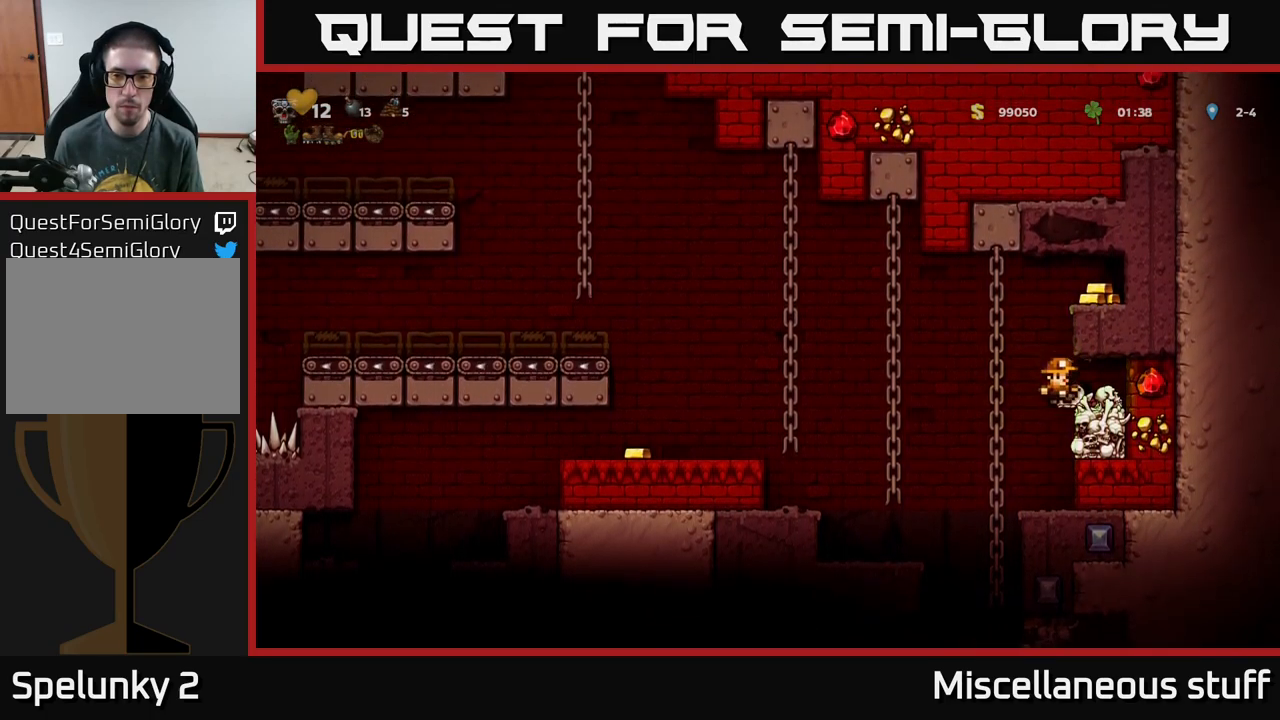
{"buttons": ["DPAD_RIGHT"], "left_stick": "center", "events": [[17, "DPAD_DOWN", "down"], [200, "DPAD_DOWN", "up"], [417, "A", "down"], [483, "DPAD_RIGHT", "down"], [500, "A", "up"]]}